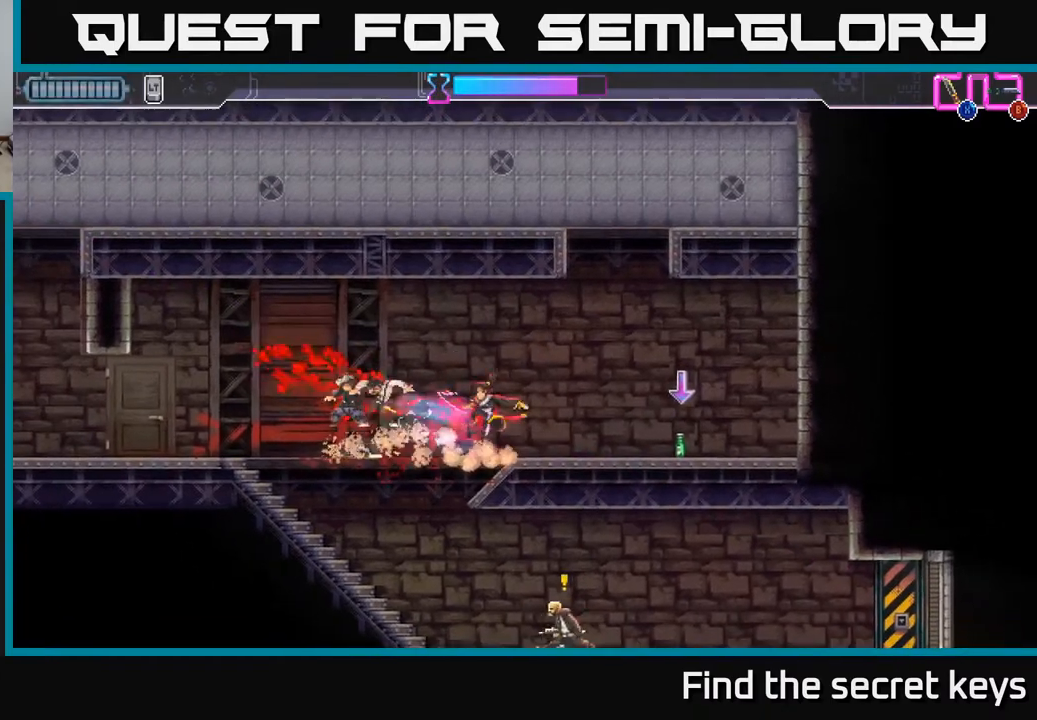
Gameplay with a controller (Xbox layout); each line is a JSON object with the inputs held at the frame after it. "events" lists button and stick changes between this image and that frame as [ms after this image, input, new state], when the widget could be followed in between.
{"buttons": [], "left_stick": "down", "right_stick": "center", "events": [[300, "left_stick", "down"]]}
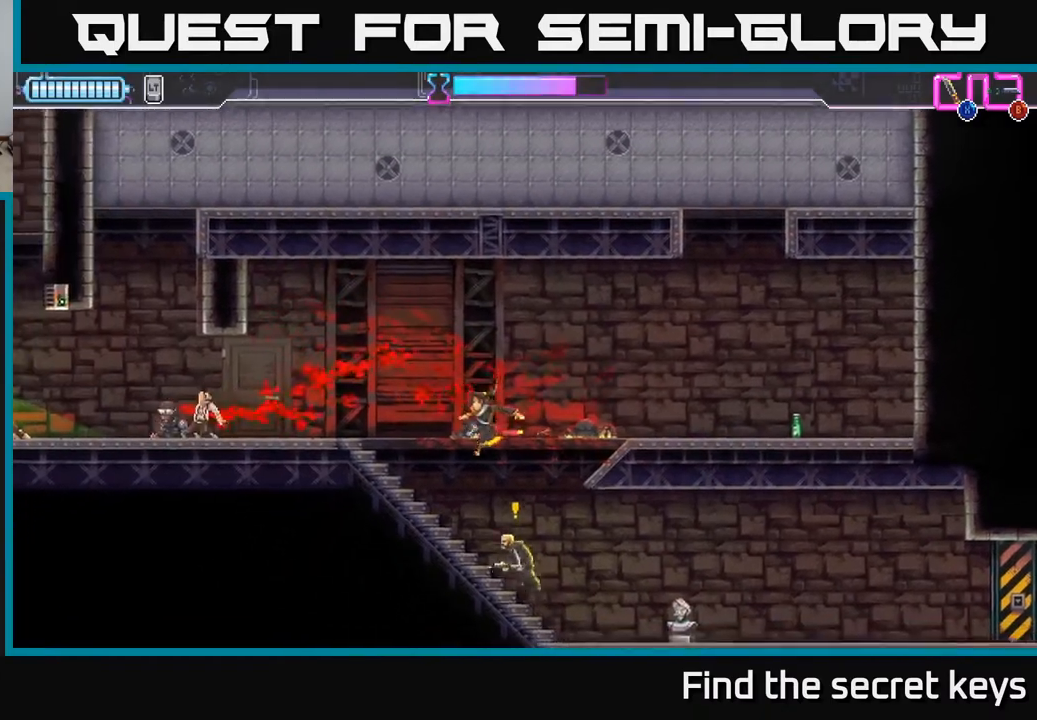
{"buttons": [], "left_stick": "center", "right_stick": "center", "events": [[17, "X", "down"], [117, "X", "up"], [183, "left_stick", "right"], [367, "left_stick", "center"]]}
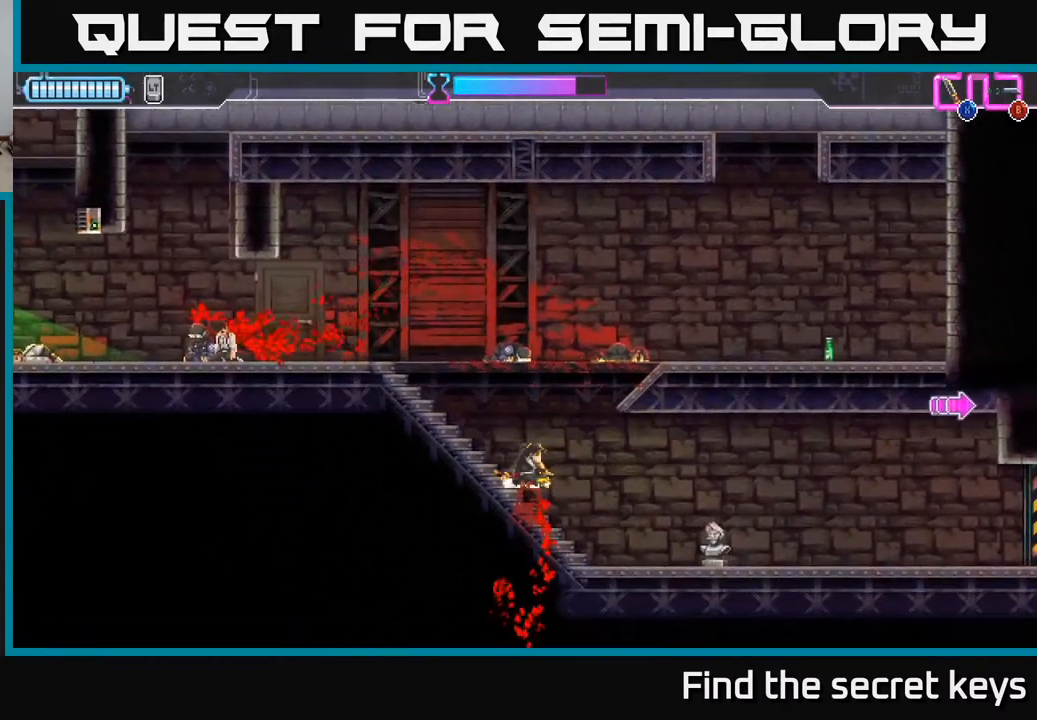
{"buttons": [], "left_stick": "left", "right_stick": "center", "events": [[50, "left_stick", "right"], [333, "left_stick", "left"]]}
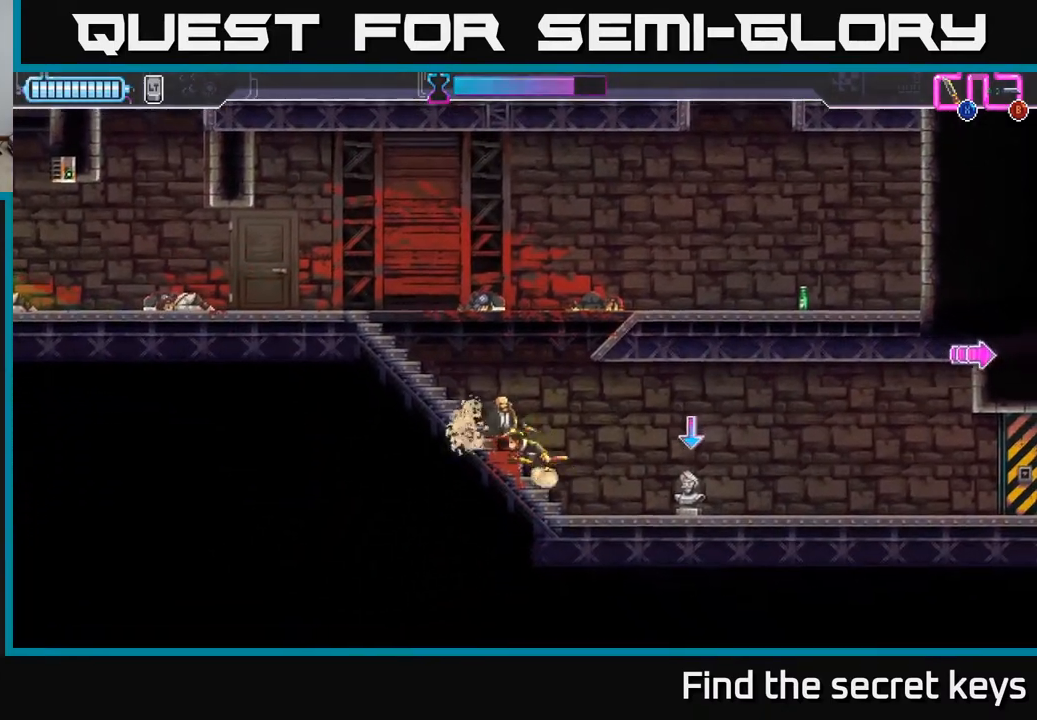
{"buttons": ["A"], "left_stick": "left", "right_stick": "center", "events": [[417, "A", "down"]]}
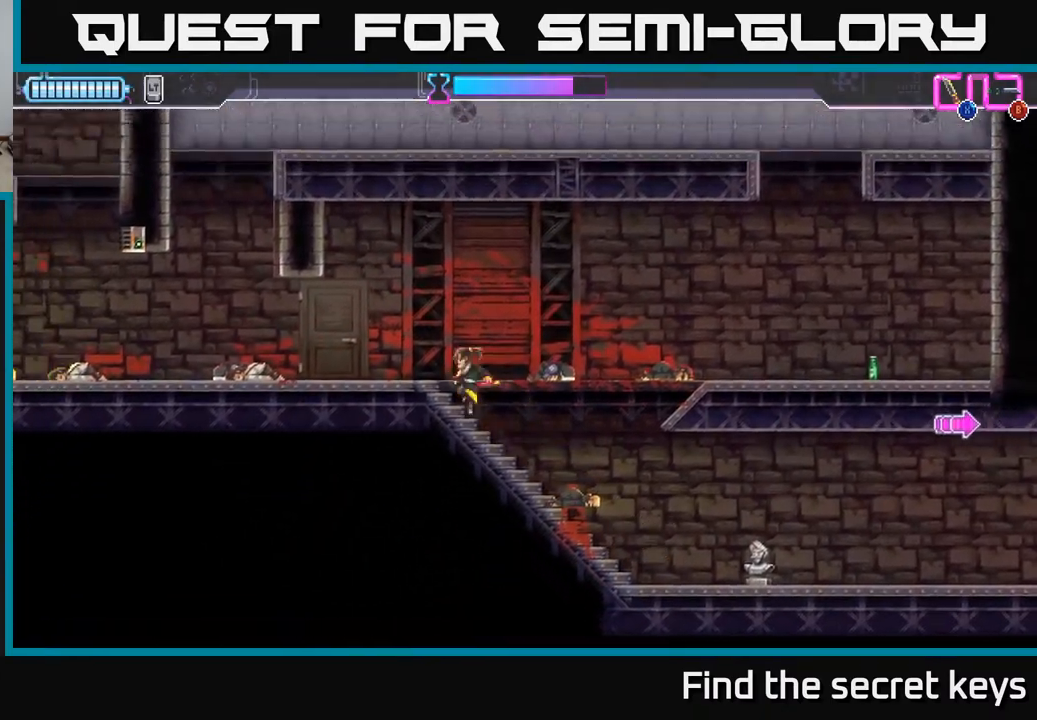
{"buttons": [], "left_stick": "left", "right_stick": "center", "events": [[33, "A", "up"]]}
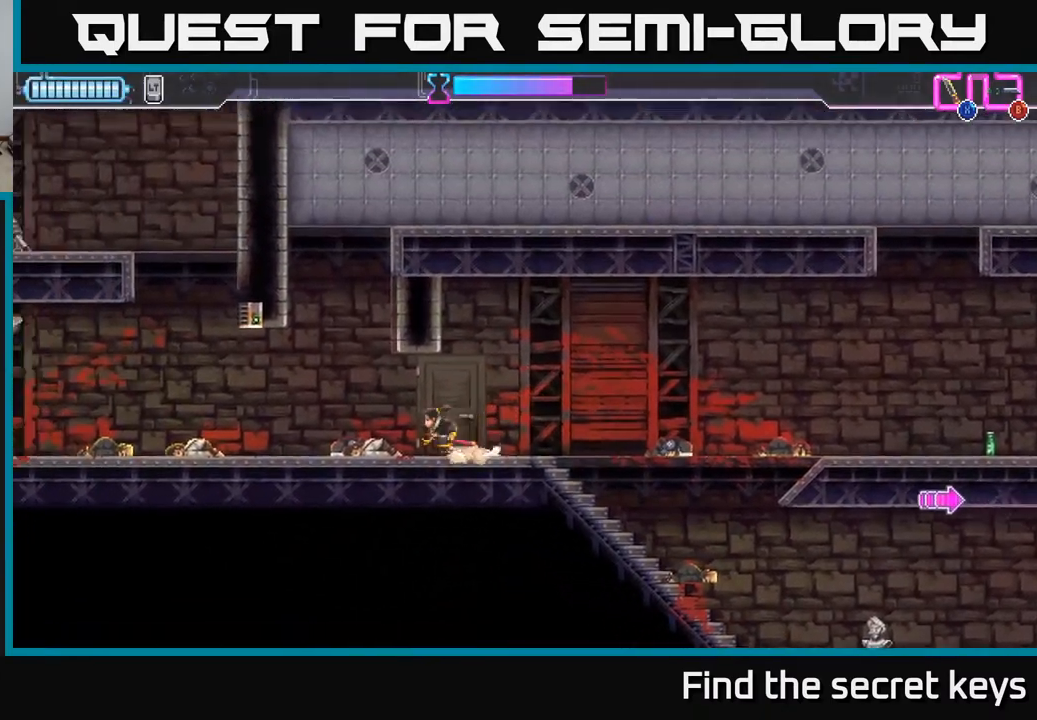
{"buttons": [], "left_stick": "right", "right_stick": "center", "events": [[133, "A", "down"], [150, "left_stick", "center"], [233, "left_stick", "right"], [483, "A", "up"]]}
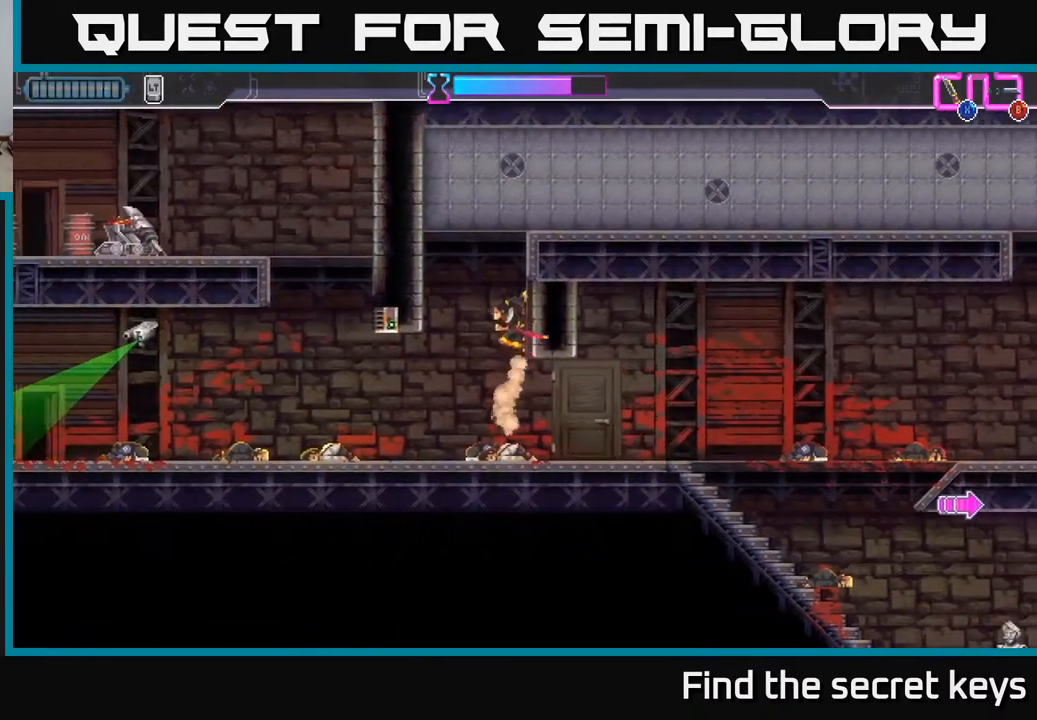
{"buttons": ["A"], "left_stick": "left", "right_stick": "center", "events": [[50, "A", "down"], [83, "left_stick", "left"], [167, "A", "up"], [233, "A", "down"], [333, "left_stick", "right"], [350, "A", "up"], [417, "A", "down"], [450, "left_stick", "left"]]}
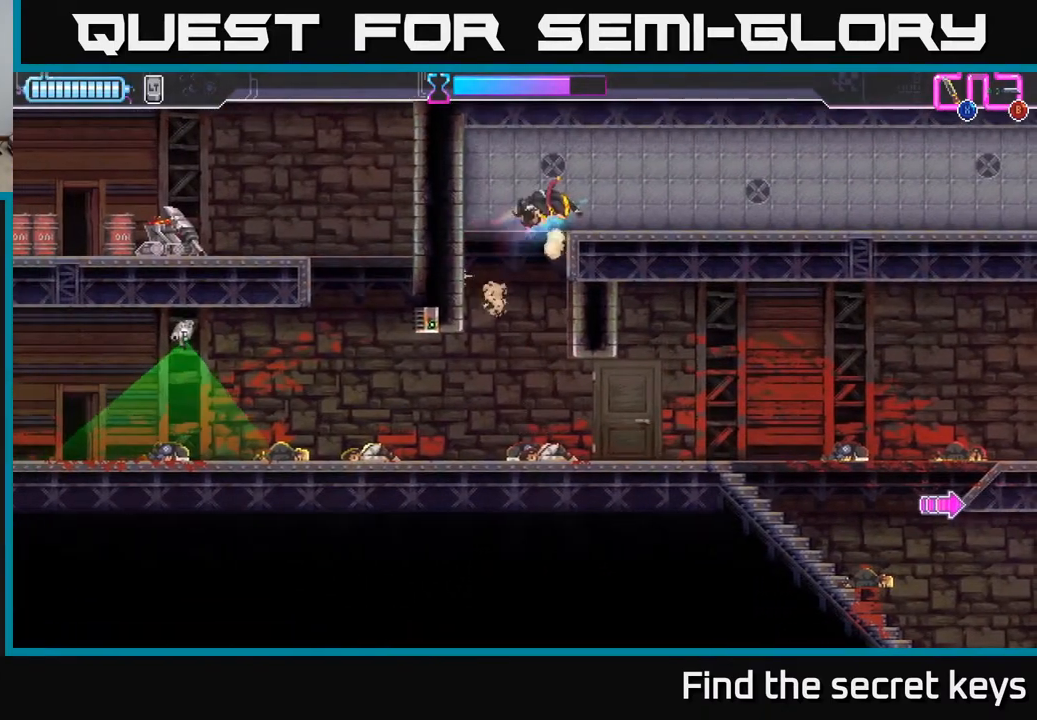
{"buttons": [], "left_stick": "right", "right_stick": "center", "events": [[67, "A", "up"], [217, "A", "down"], [217, "left_stick", "right"], [333, "A", "up"]]}
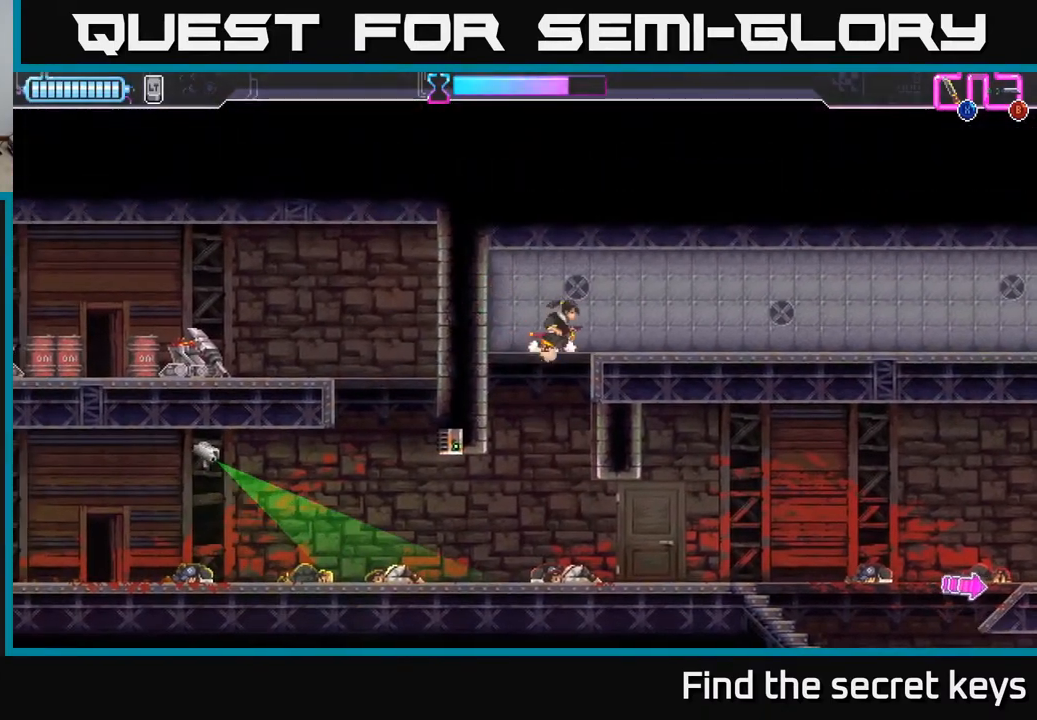
{"buttons": [], "left_stick": "right", "right_stick": "center", "events": []}
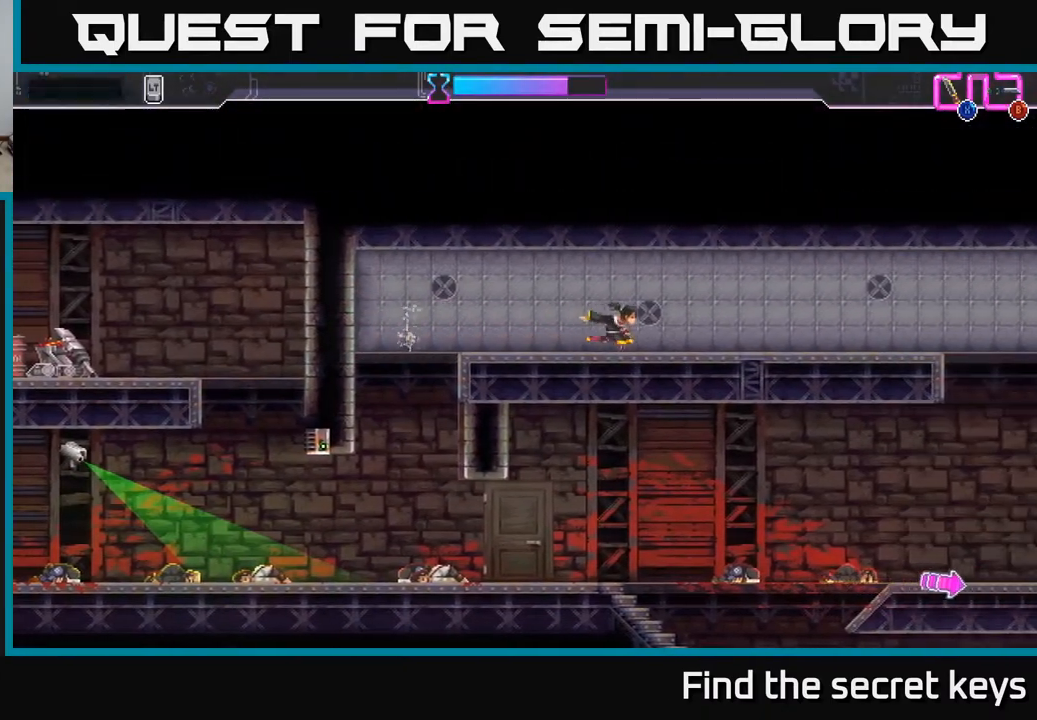
{"buttons": [], "left_stick": "right", "right_stick": "center", "events": []}
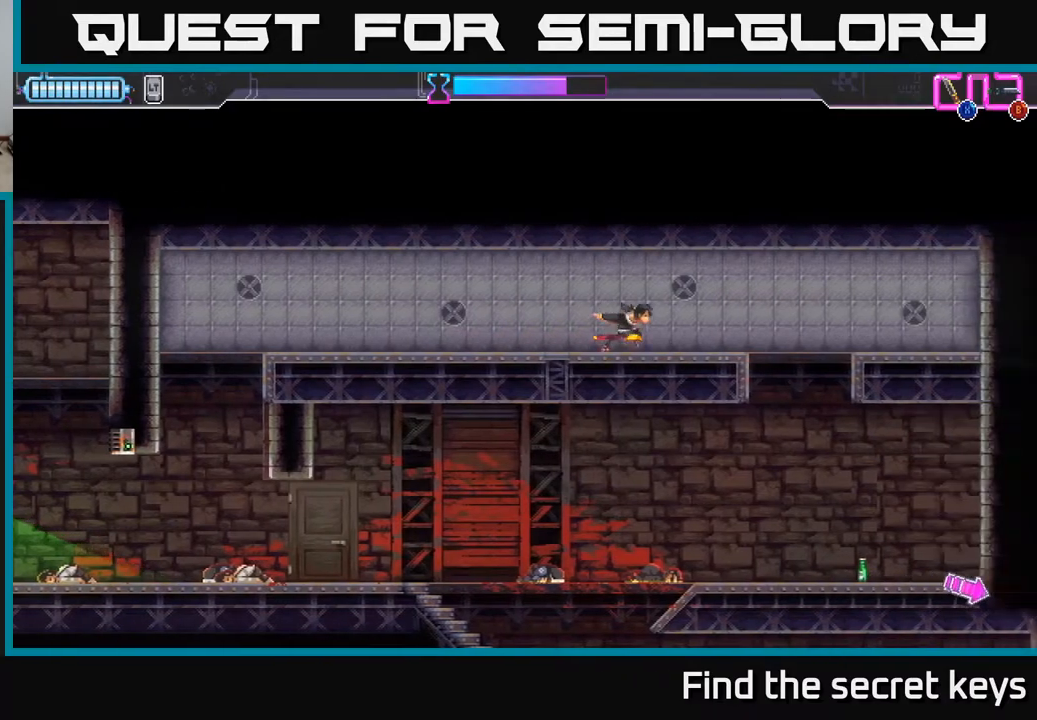
{"buttons": [], "left_stick": "down", "right_stick": "center", "events": [[83, "A", "down"], [233, "A", "up"], [300, "left_stick", "center"], [383, "left_stick", "down"], [433, "X", "down"], [500, "X", "up"]]}
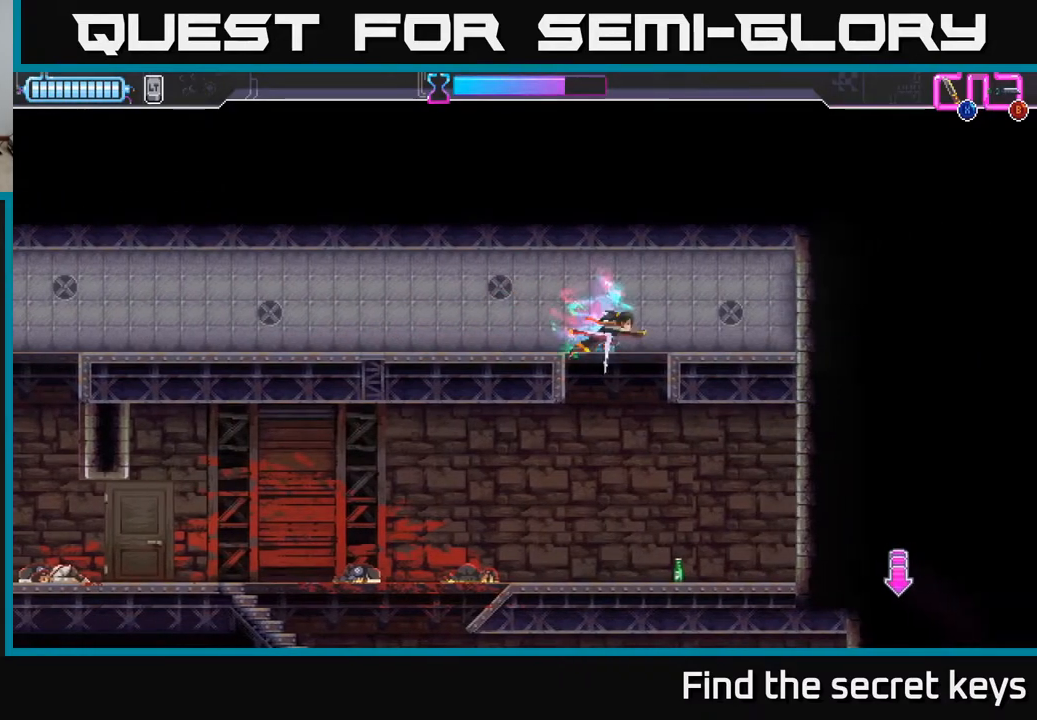
{"buttons": ["A"], "left_stick": "left", "right_stick": "center", "events": [[133, "left_stick", "left"], [483, "A", "down"]]}
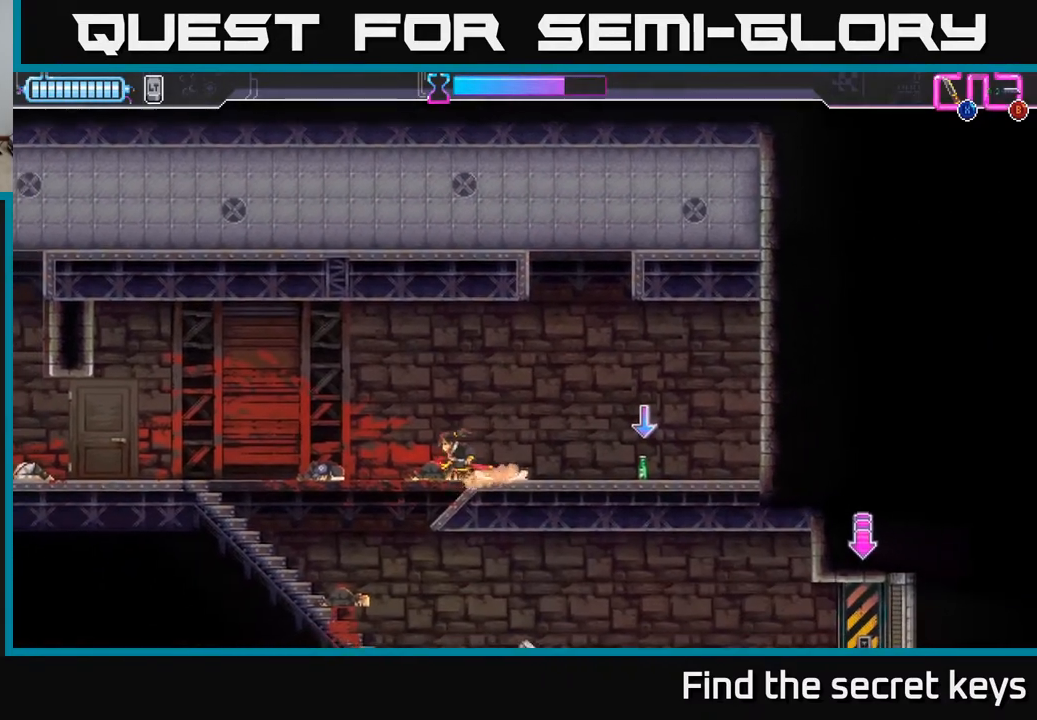
{"buttons": [], "left_stick": "down", "right_stick": "center", "events": [[50, "A", "up"], [167, "left_stick", "center"], [333, "left_stick", "down"]]}
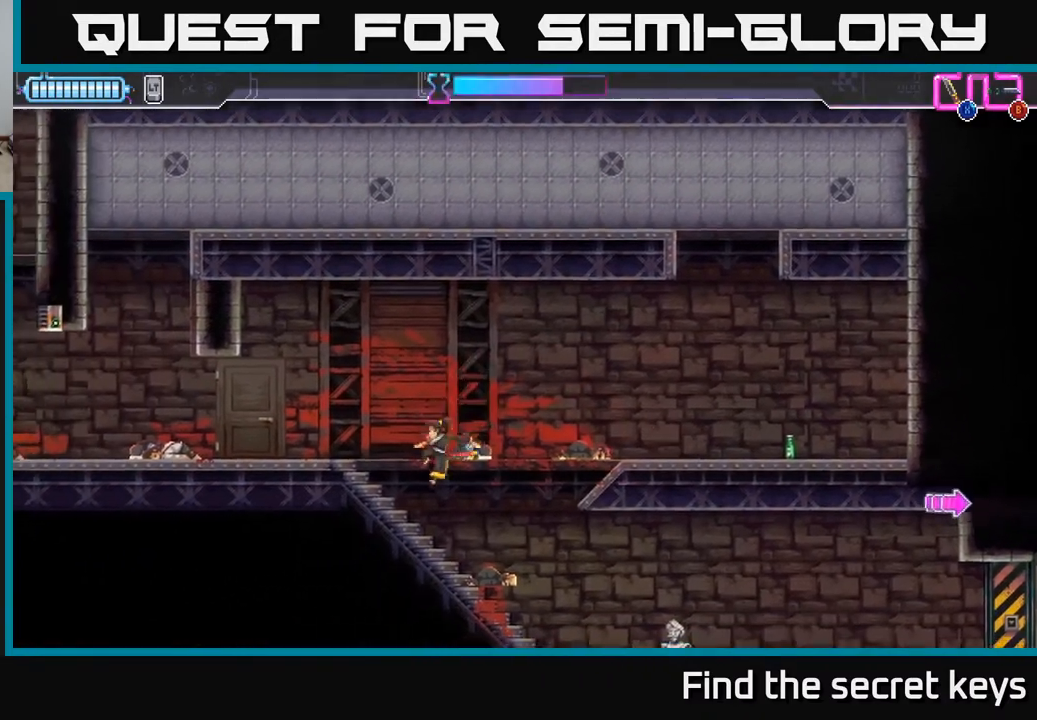
{"buttons": [], "left_stick": "right", "right_stick": "center", "events": [[150, "left_stick", "right"]]}
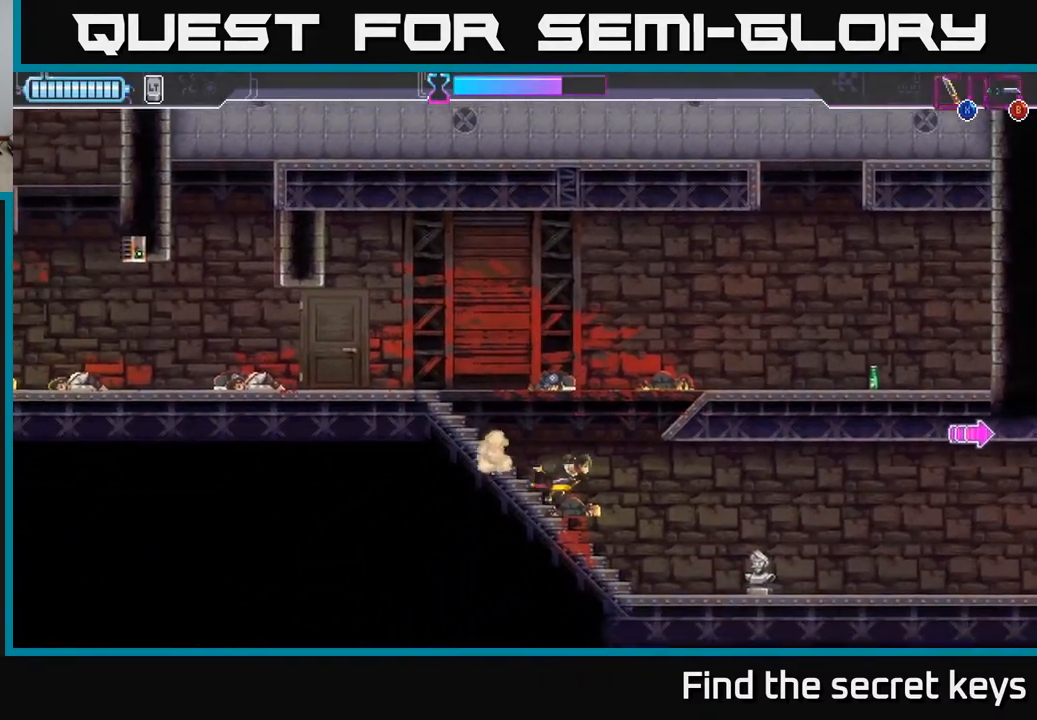
{"buttons": [], "left_stick": "right", "right_stick": "center", "events": [[383, "B", "down"], [433, "B", "up"]]}
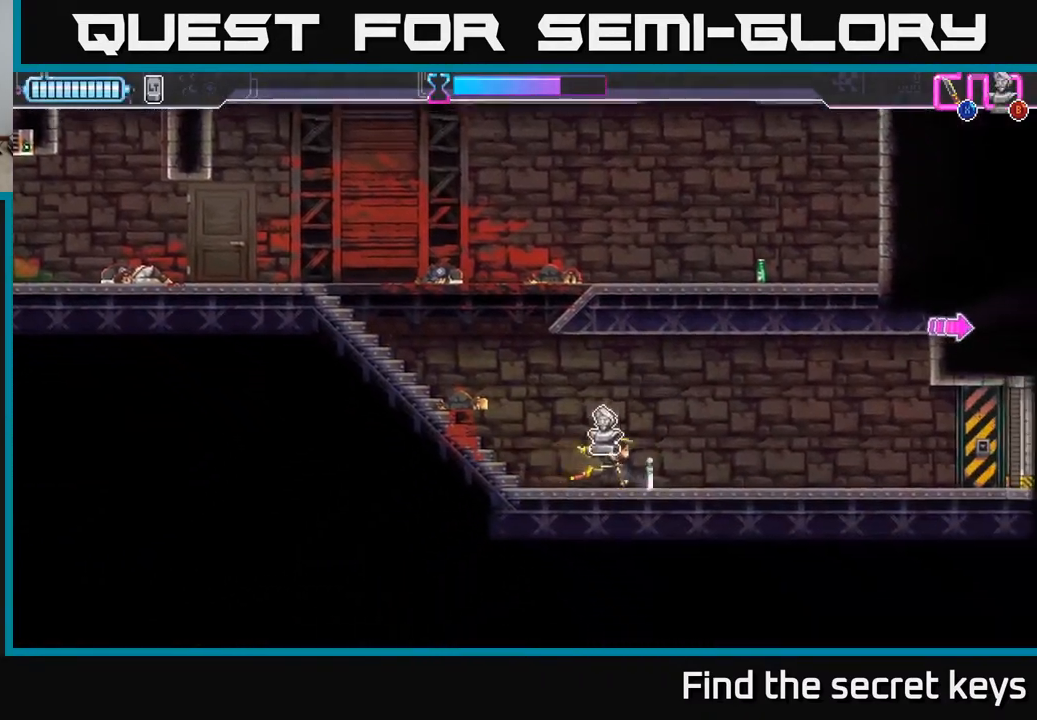
{"buttons": [], "left_stick": "right", "right_stick": "center", "events": []}
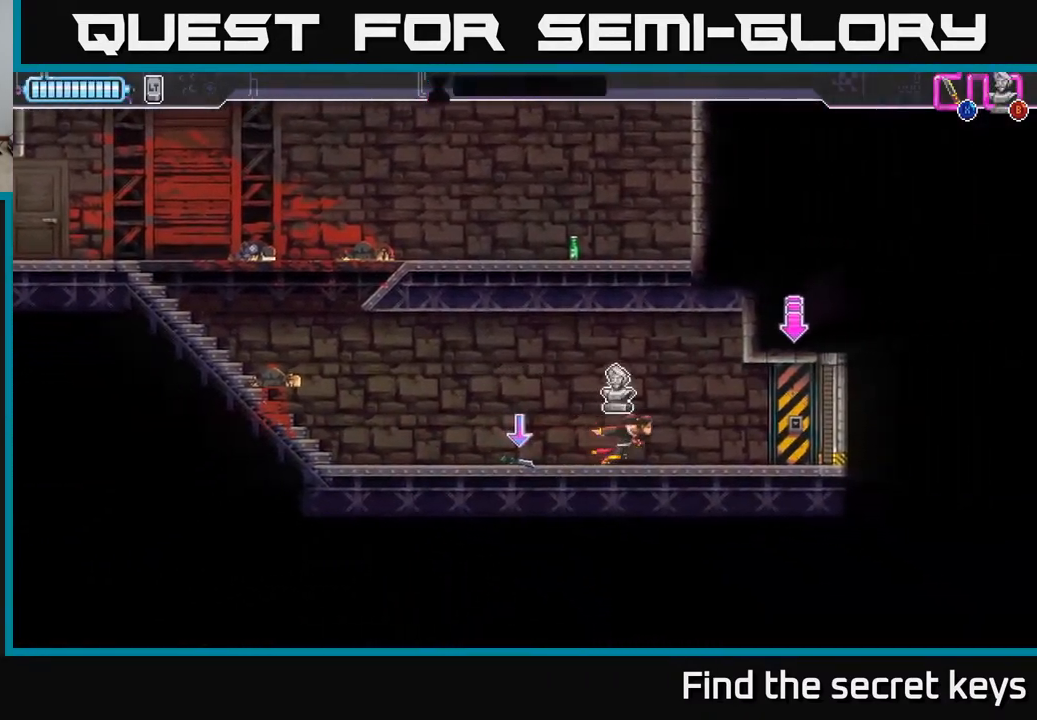
{"buttons": [], "left_stick": "right", "right_stick": "center", "events": []}
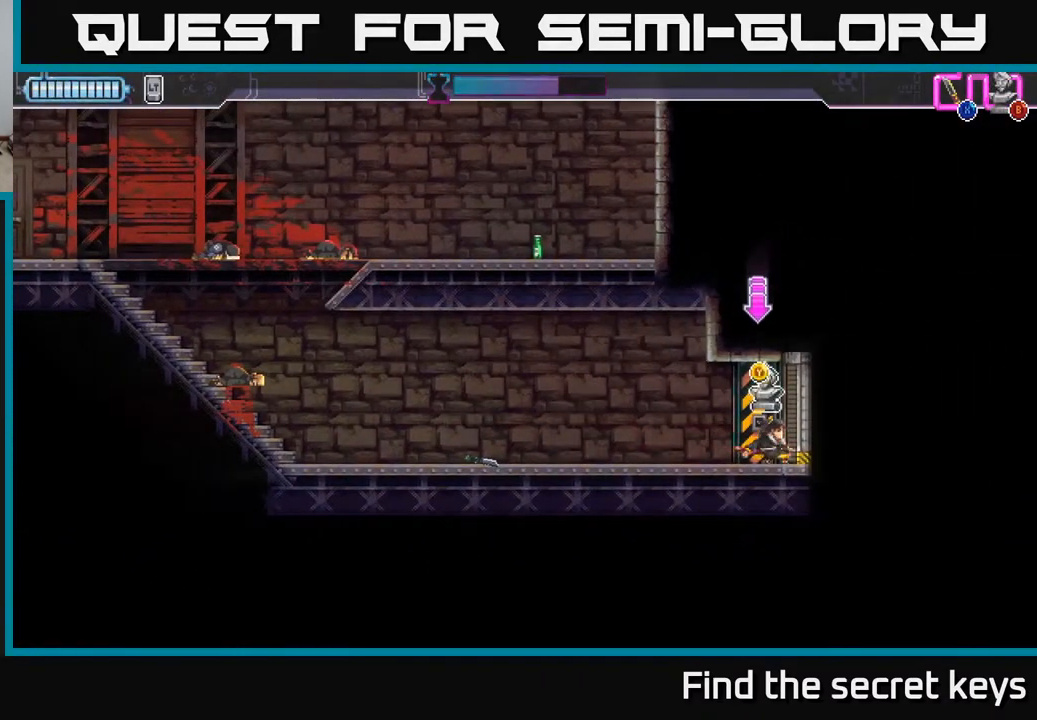
{"buttons": [], "left_stick": "right", "right_stick": "center", "events": [[100, "X", "down"], [150, "X", "up"], [383, "Y", "down"], [433, "Y", "up"]]}
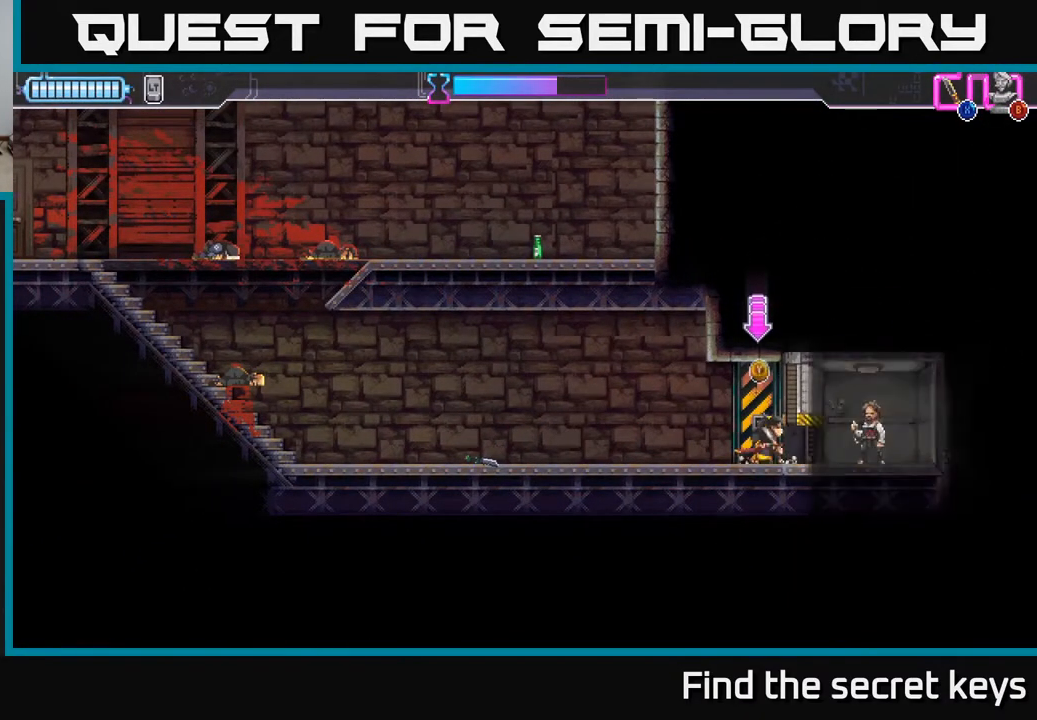
{"buttons": ["B"], "left_stick": "right", "right_stick": "center", "events": [[217, "left_stick", "center"], [267, "left_stick", "left"], [450, "left_stick", "right"], [500, "B", "down"]]}
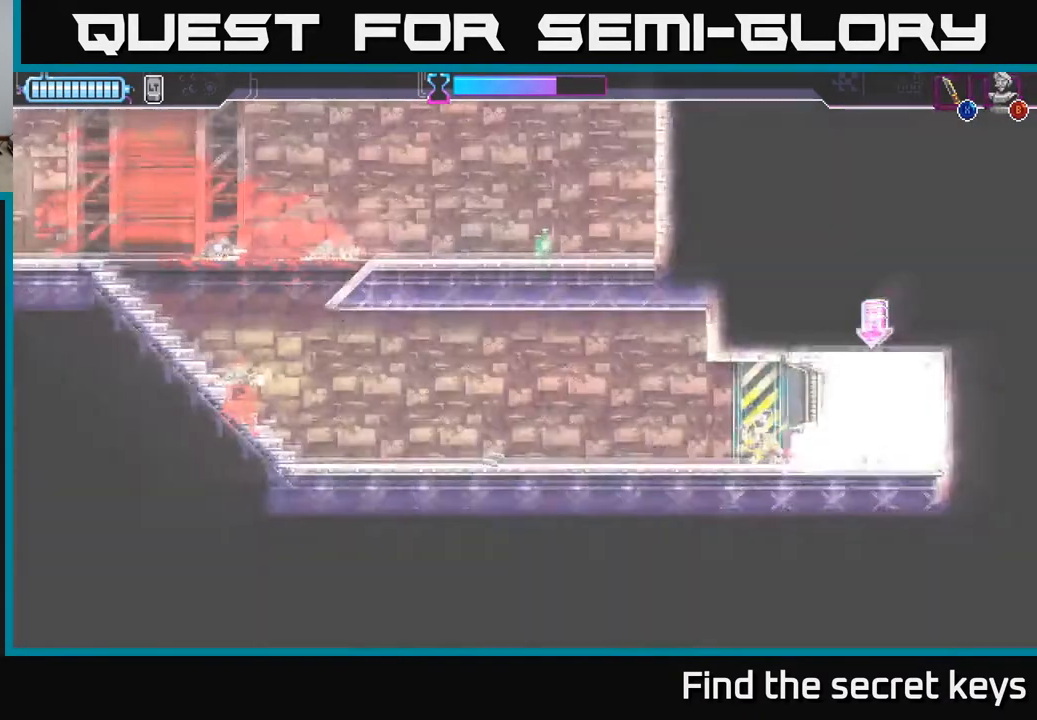
{"buttons": [], "left_stick": "center", "right_stick": "center", "events": [[67, "B", "up"], [67, "left_stick", "center"], [133, "left_stick", "left"], [167, "R2", "down"], [250, "R2", "up"], [333, "left_stick", "center"]]}
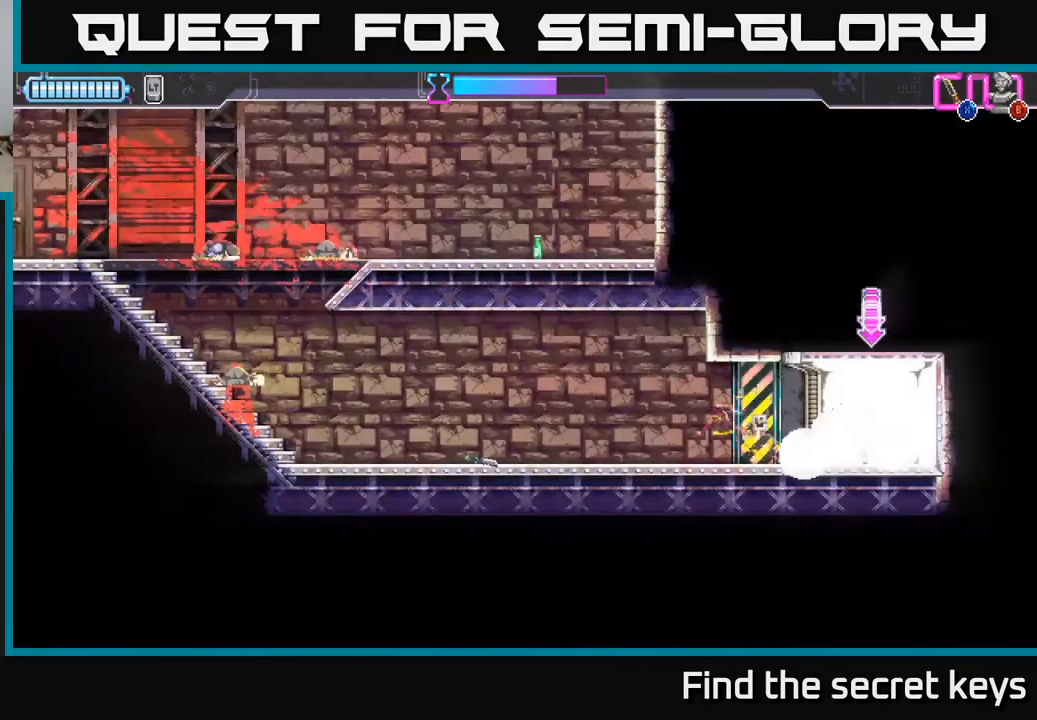
{"buttons": [], "left_stick": "center", "right_stick": "center", "events": []}
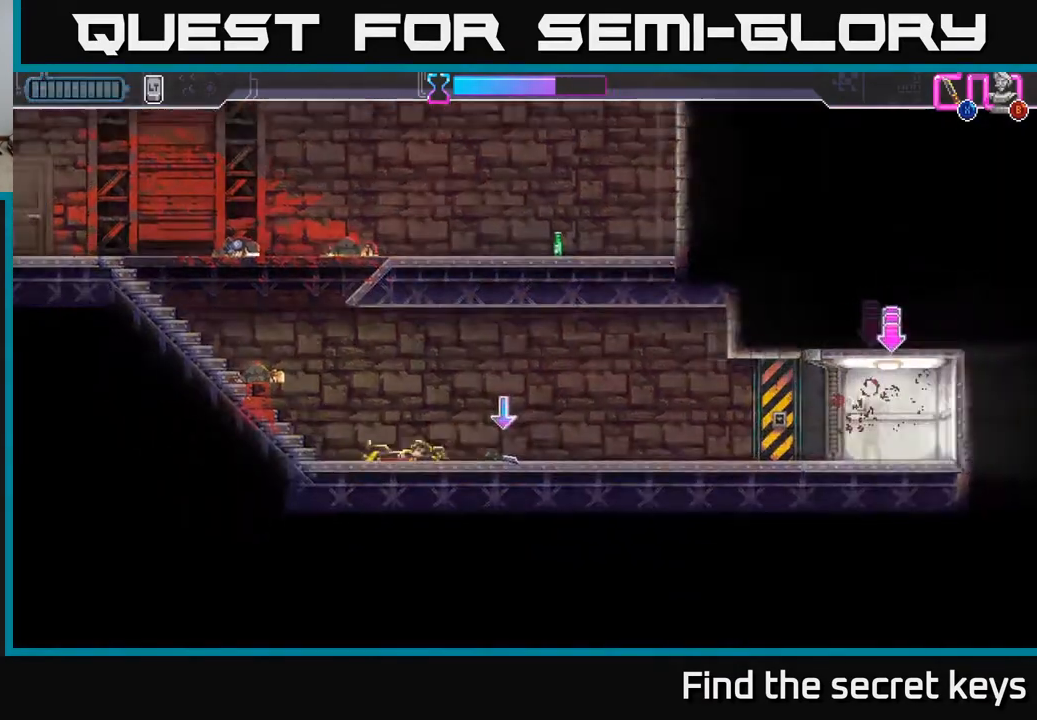
{"buttons": [], "left_stick": "center", "right_stick": "center", "events": []}
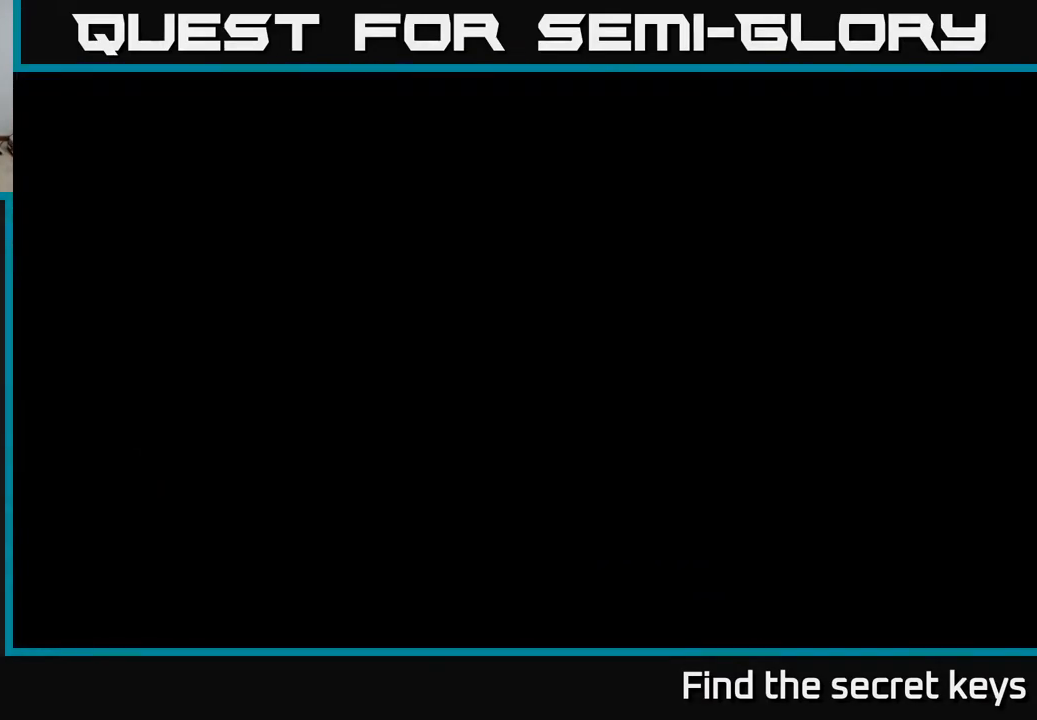
{"buttons": [], "left_stick": "center", "right_stick": "center", "events": []}
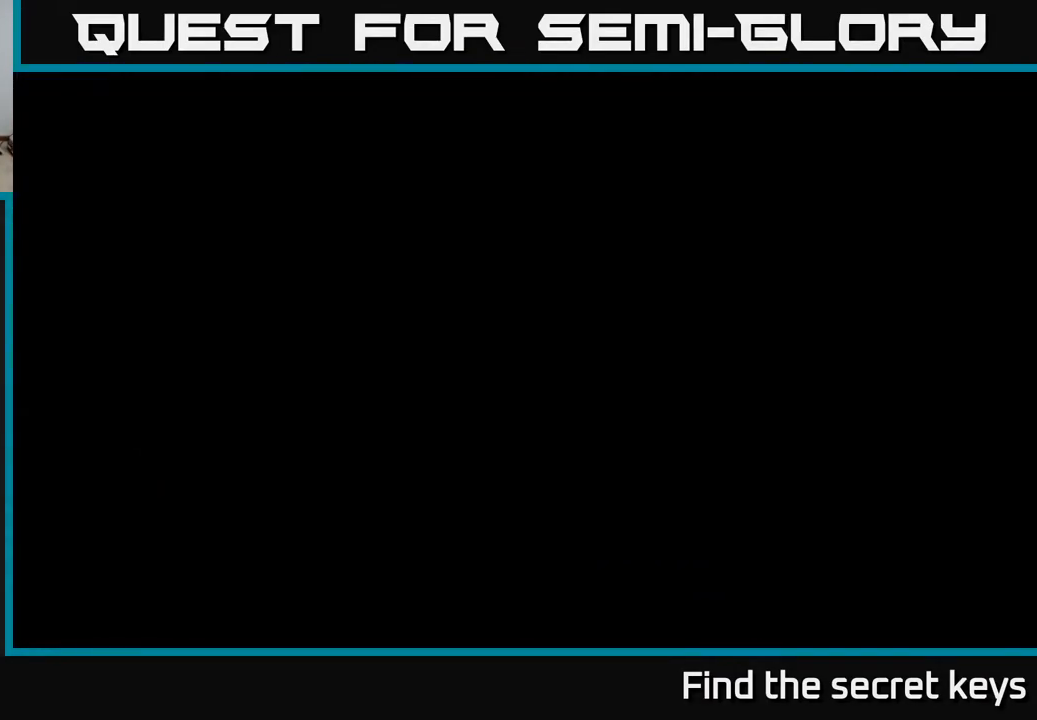
{"buttons": [], "left_stick": "center", "right_stick": "center", "events": []}
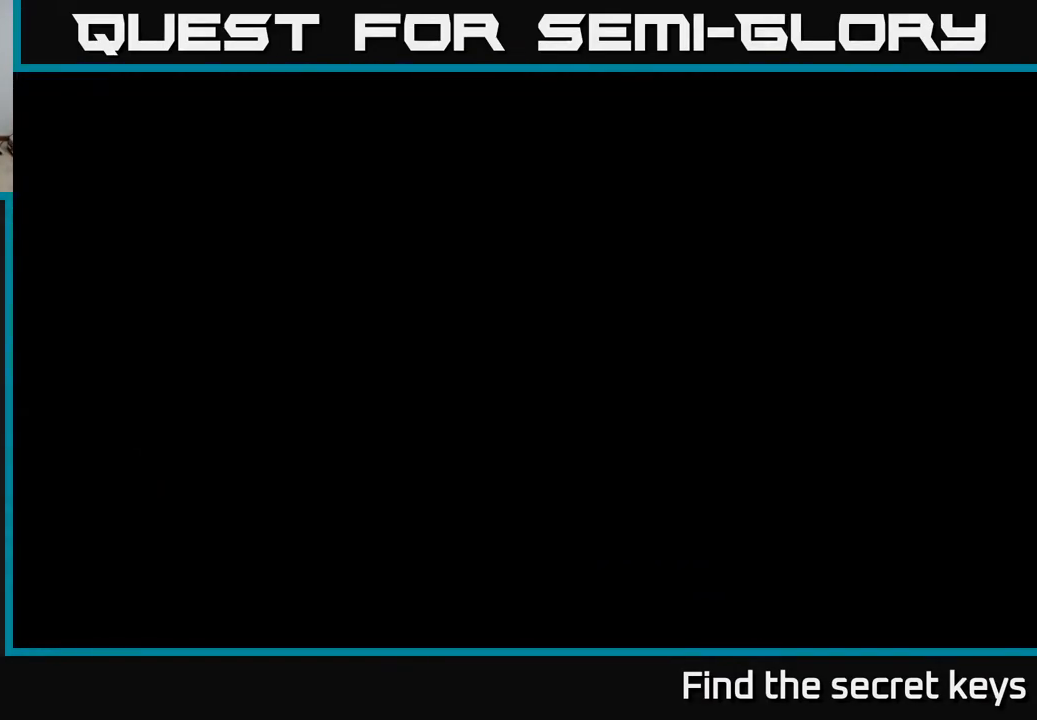
{"buttons": [], "left_stick": "center", "right_stick": "center", "events": []}
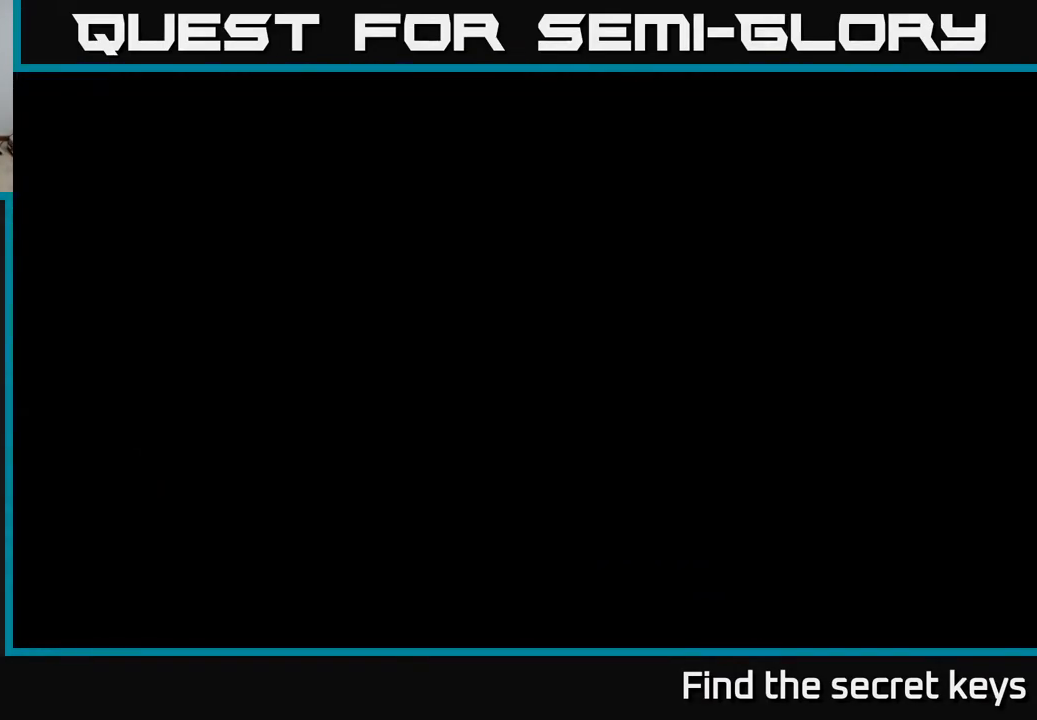
{"buttons": [], "left_stick": "center", "right_stick": "center", "events": []}
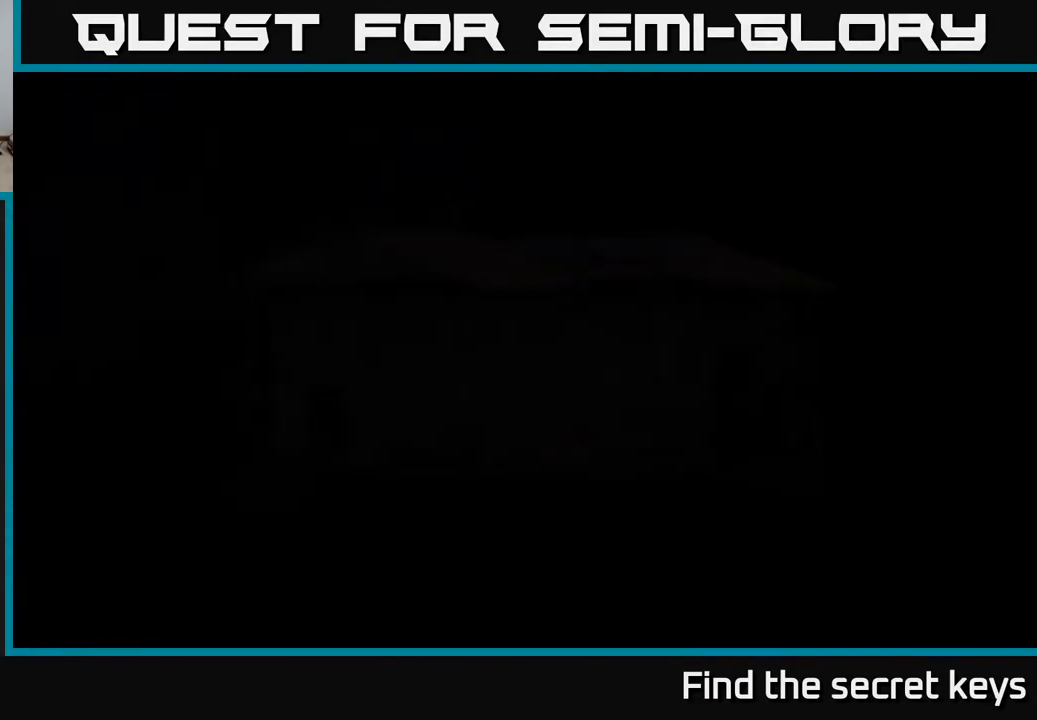
{"buttons": [], "left_stick": "center", "right_stick": "center", "events": [[50, "START", "down"], [183, "START", "up"]]}
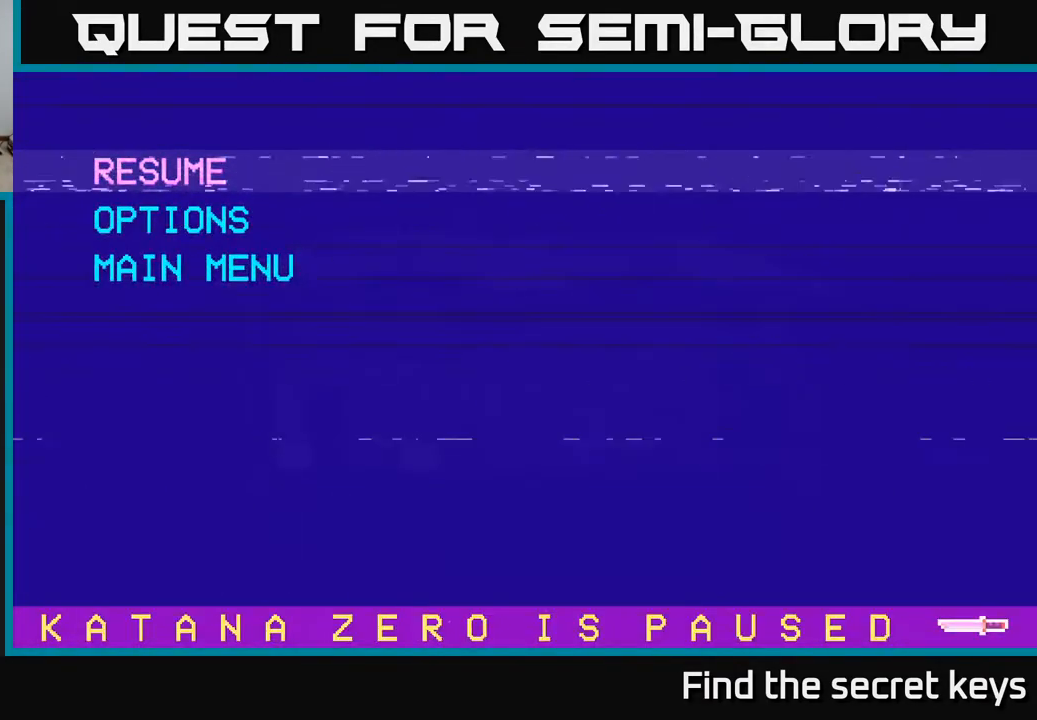
{"buttons": [], "left_stick": "center", "right_stick": "center", "events": []}
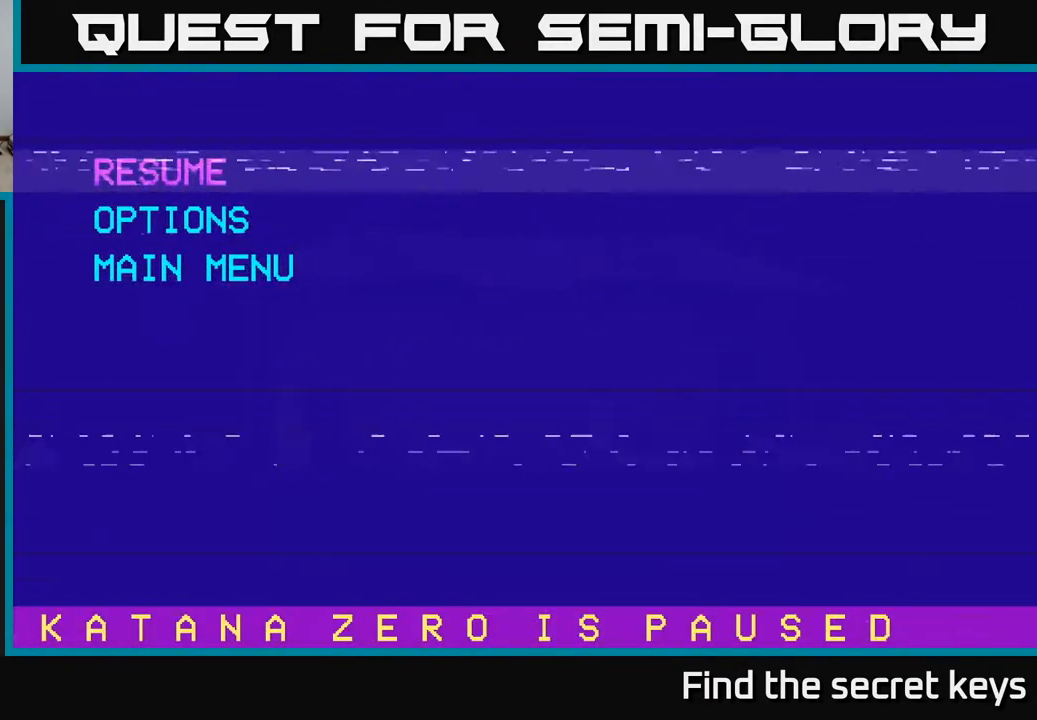
{"buttons": [], "left_stick": "center", "right_stick": "center", "events": [[17, "A", "down"], [117, "A", "up"]]}